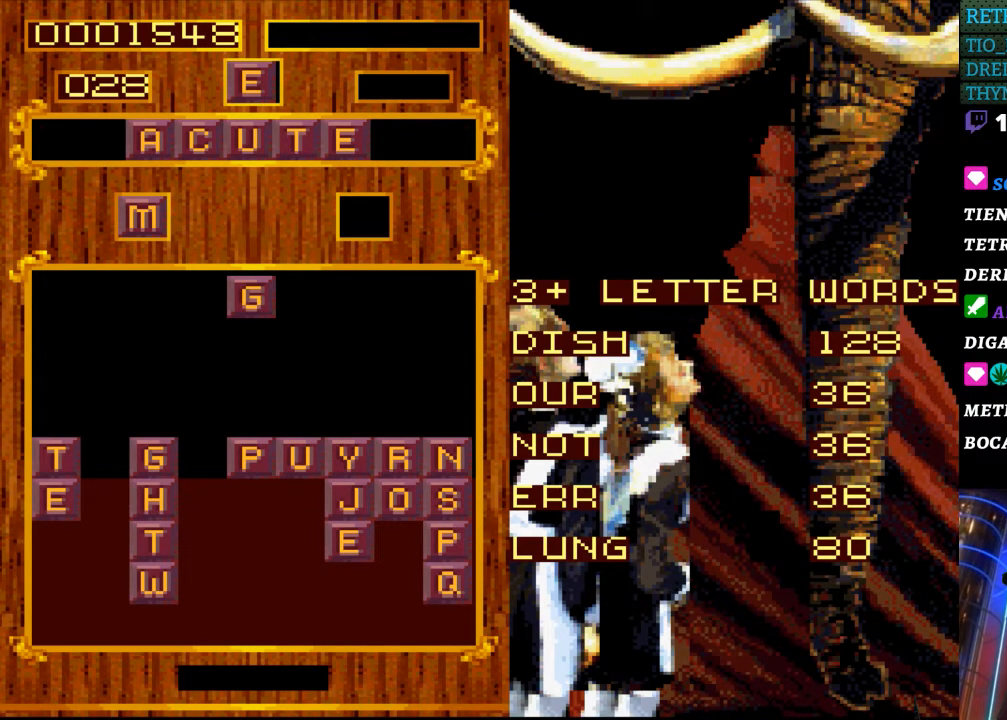
Gameplay with a controller (Nintendo layout); each line is a JSON object with the inputs held at the frame after it. "events" lists button and stick changes between this image and that frame as [ms after this image, input, new state], when the widget could be followed in between. Not read: L3 R3.
{"buttons": ["START"], "events": [[483, "START", "down"]]}
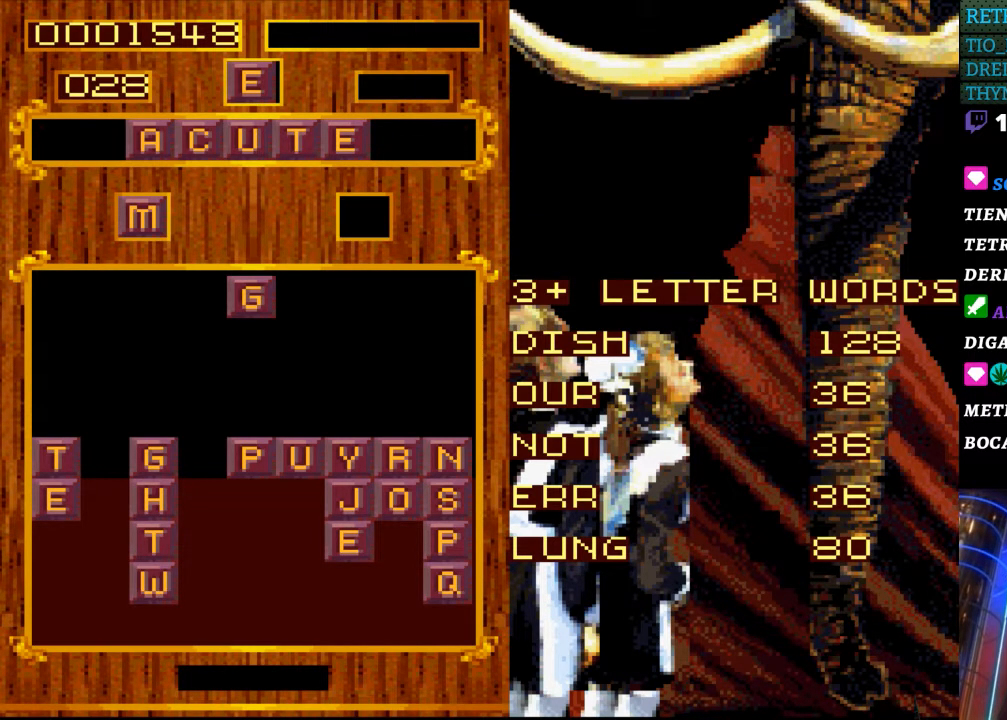
{"buttons": ["DPAD_RIGHT"], "events": [[200, "START", "up"], [367, "DPAD_RIGHT", "down"]]}
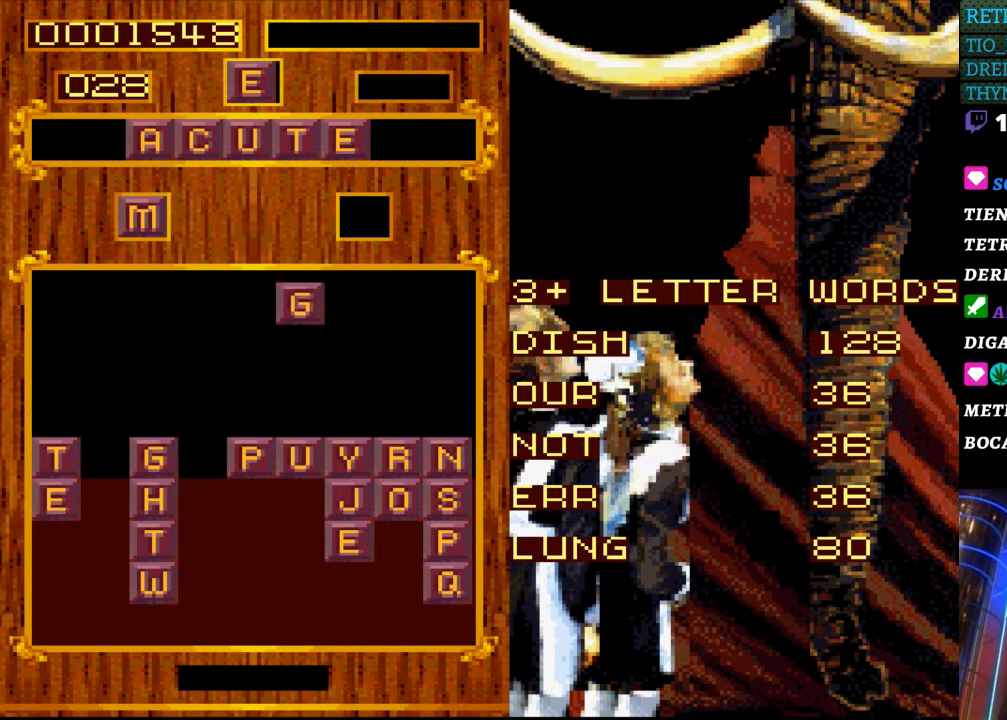
{"buttons": [], "events": [[17, "DPAD_RIGHT", "up"]]}
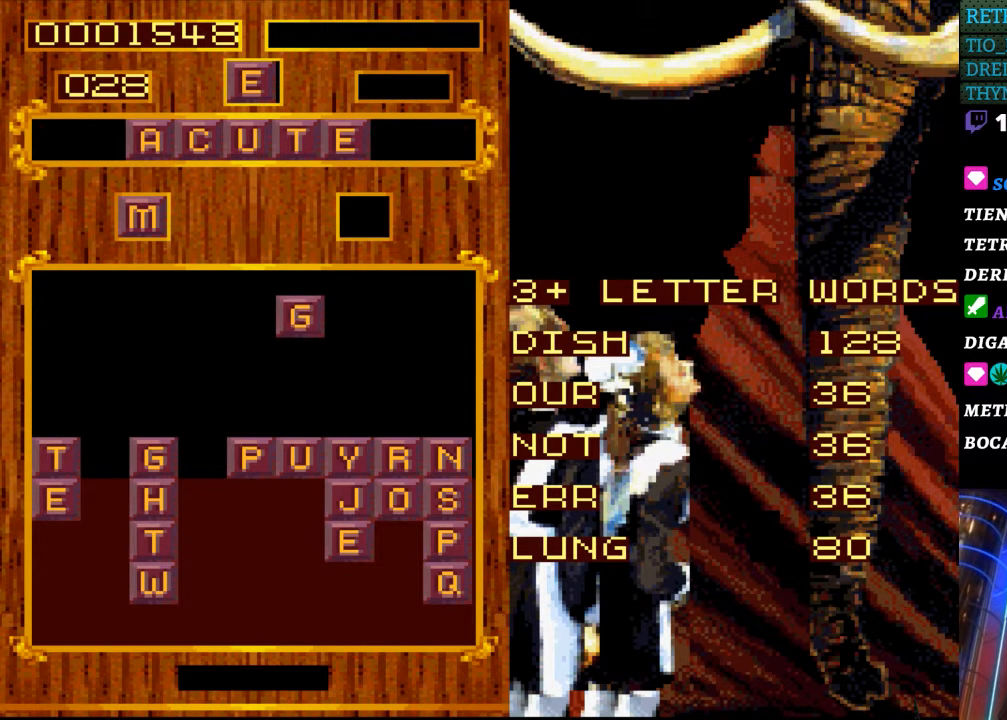
{"buttons": [], "events": []}
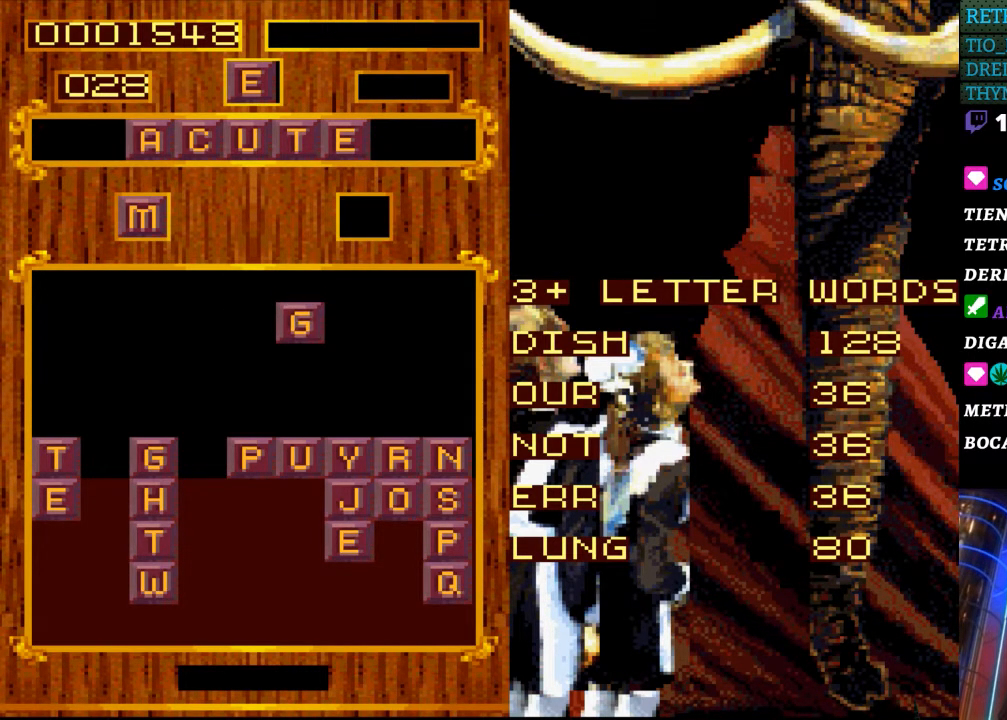
{"buttons": [], "events": []}
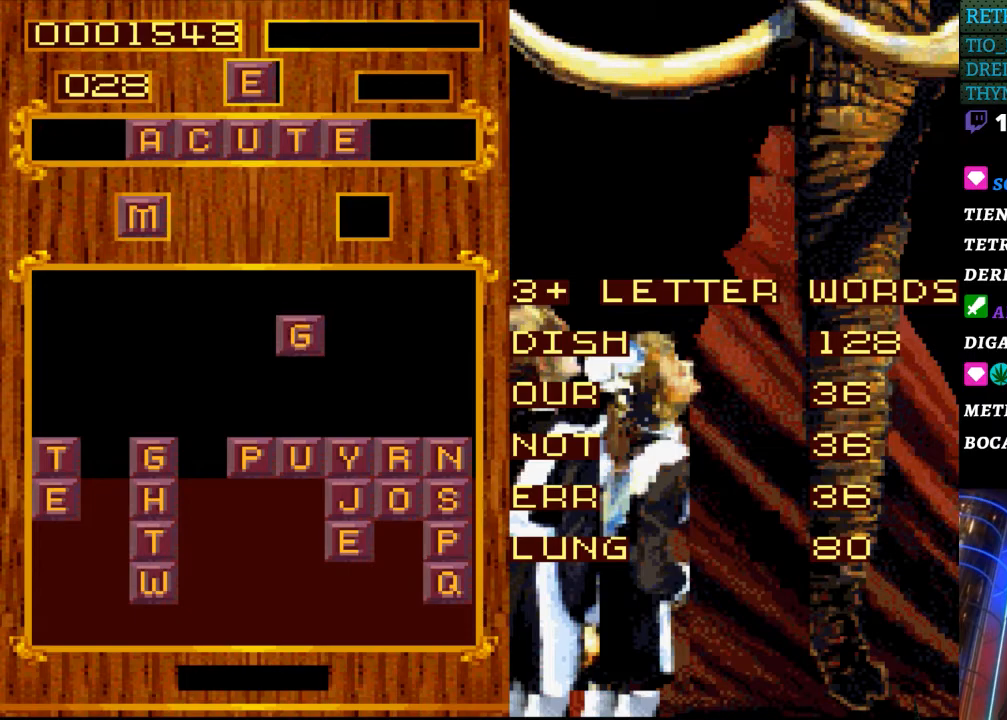
{"buttons": [], "events": []}
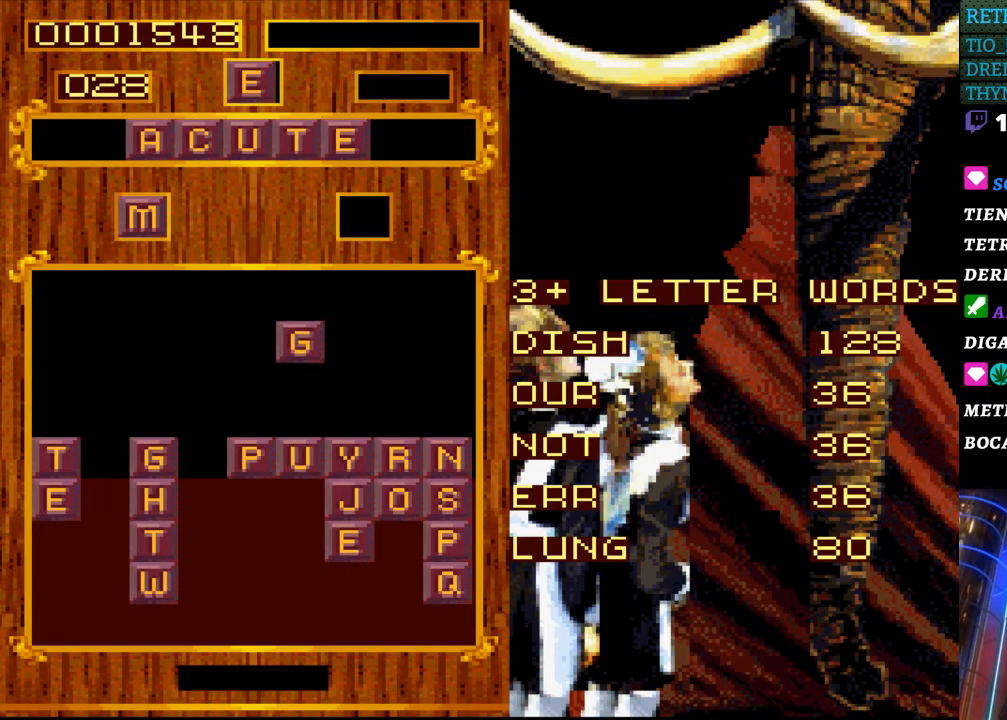
{"buttons": [], "events": []}
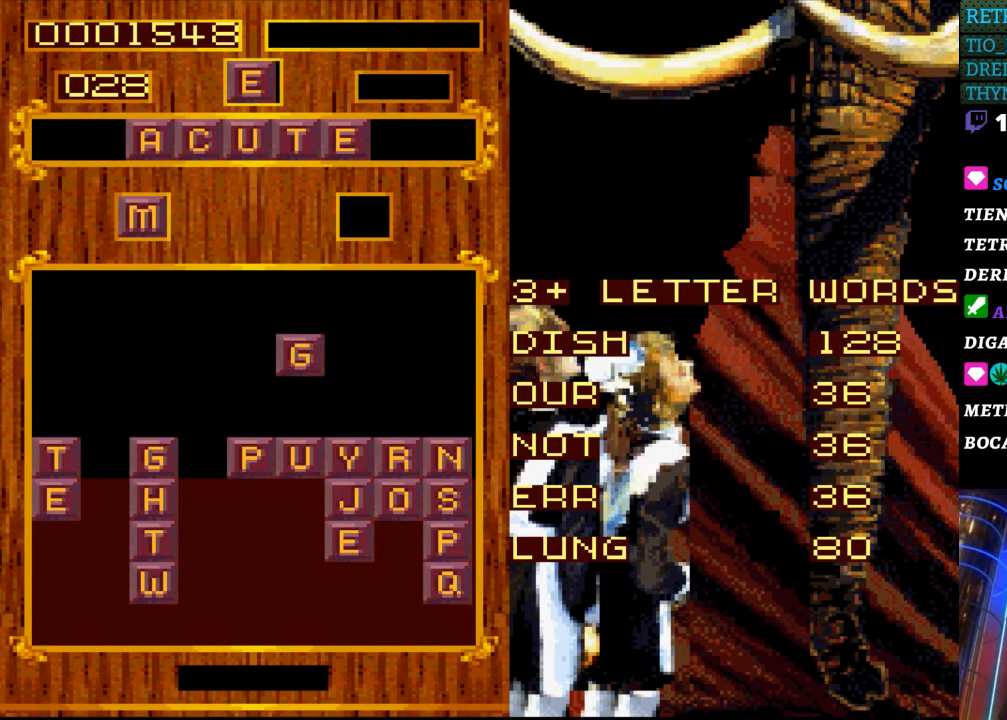
{"buttons": [], "events": [[17, "DPAD_LEFT", "down"], [83, "DPAD_LEFT", "up"]]}